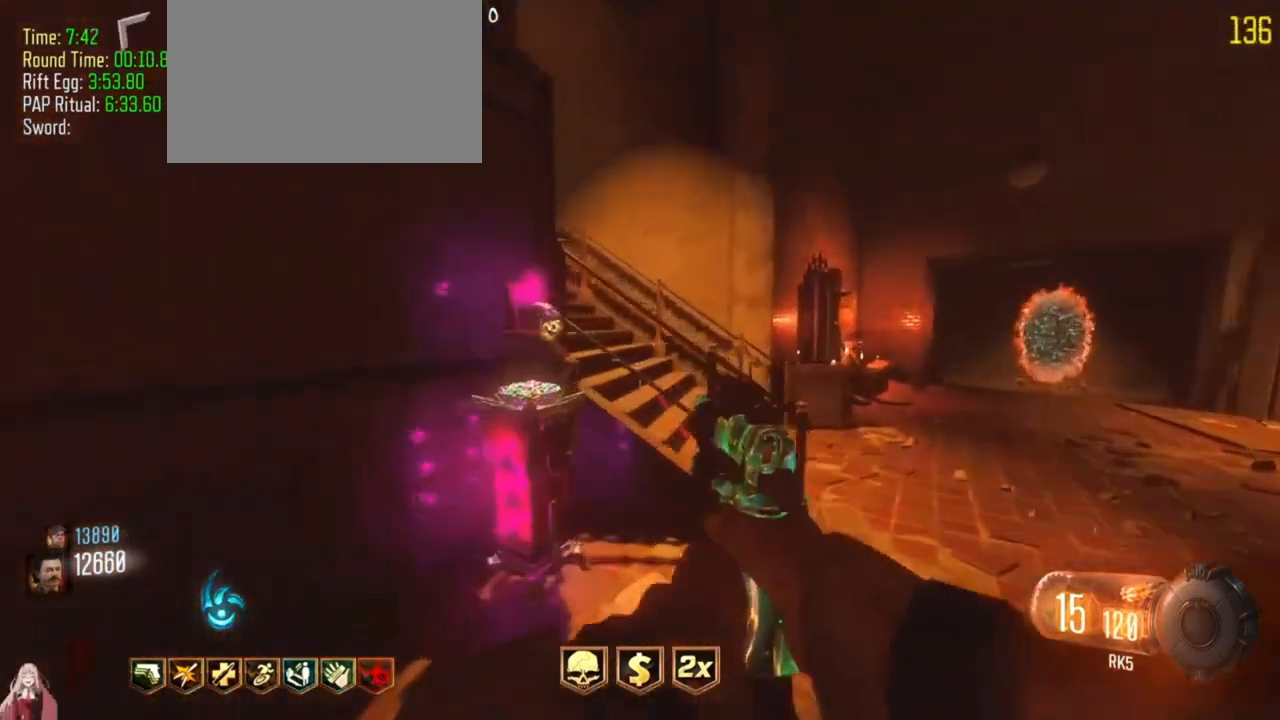
Gameplay with keyboard and mouse; each line is a JSON object with the keys held at the frame after it. "events" lists presses ("down") and releases ("up") of "1", "2", "3", "4", "5", "a", "alt", "c", "caps_lock", "ctrl", "d", "e", "f", "g", "q", "r", "s", "shift", "t", "tab", "v", "w", "x" and "z" between this image and that frame as [ms after this image, input, new state], when the widget could be followed in between. No other keys are recorded. Mouse buttons are not recorded. Not read: mouse_move.
{"keys": ["a", "w"], "events": [[267, "w", "up"], [300, "f", "down"], [367, "w", "down"], [500, "a", "down"], [500, "f", "up"]]}
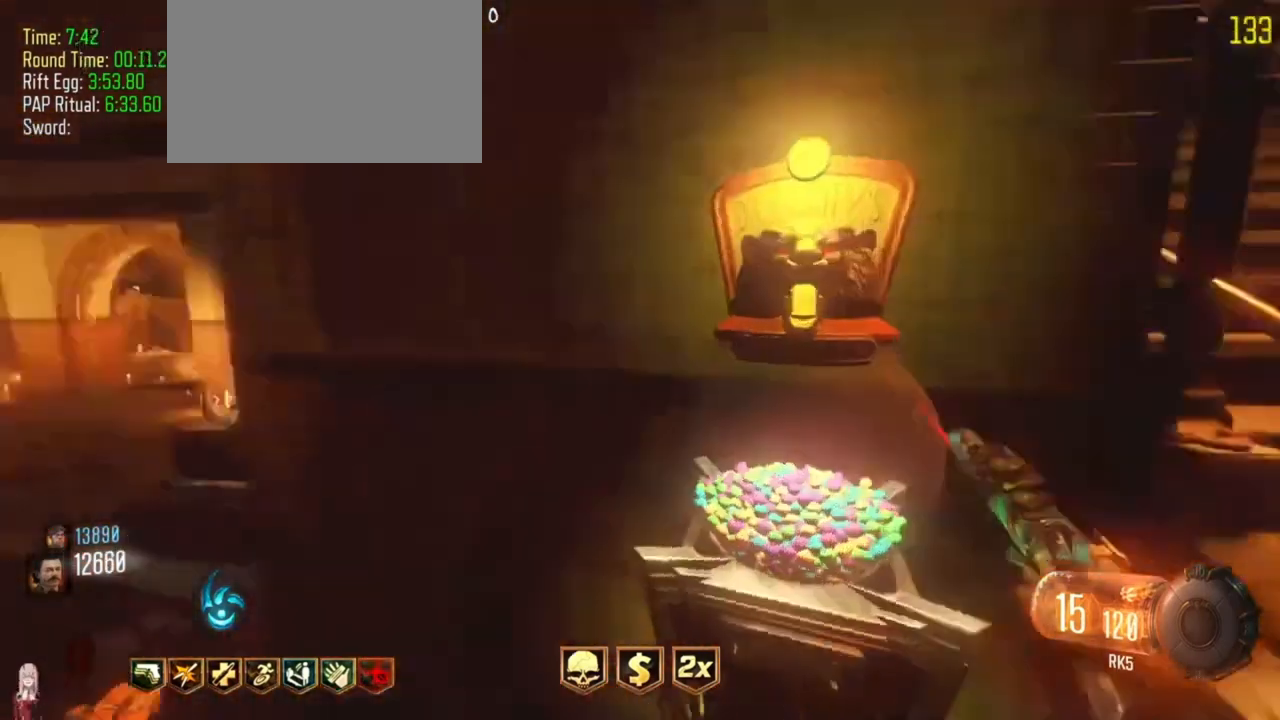
{"keys": ["a", "w"], "events": [[33, "w", "up"], [233, "w", "down"]]}
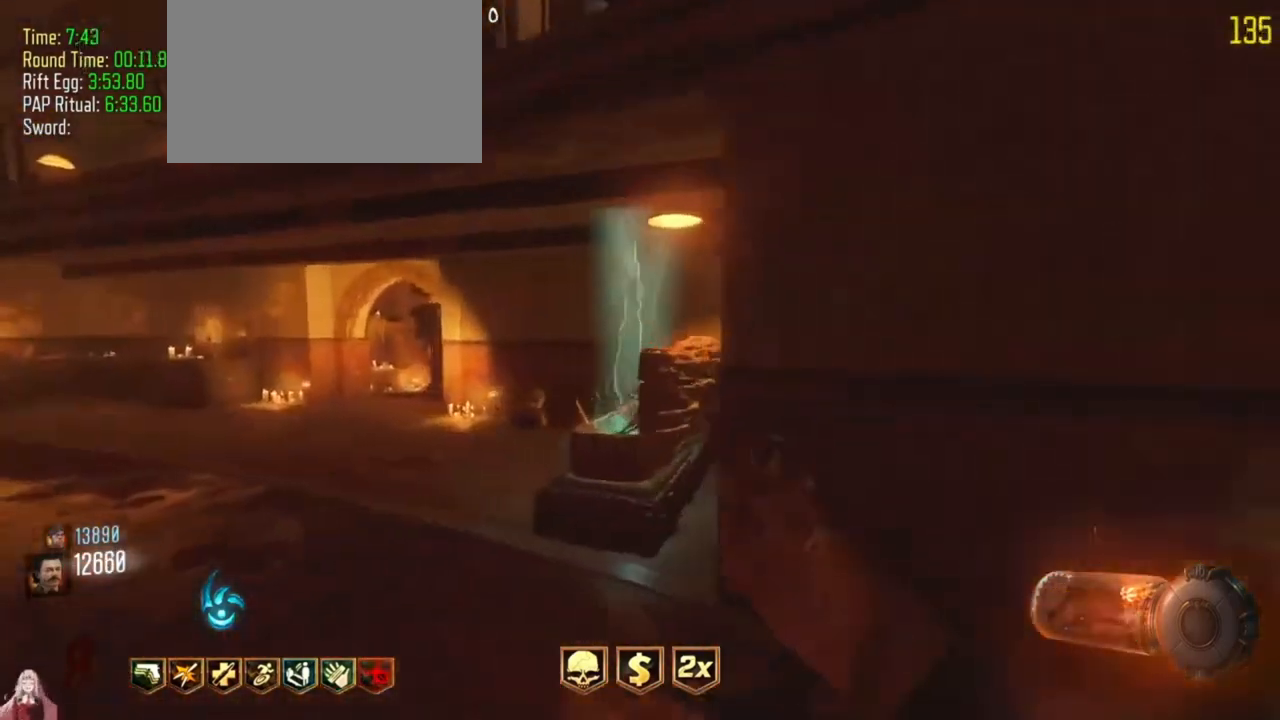
{"keys": ["a"]}
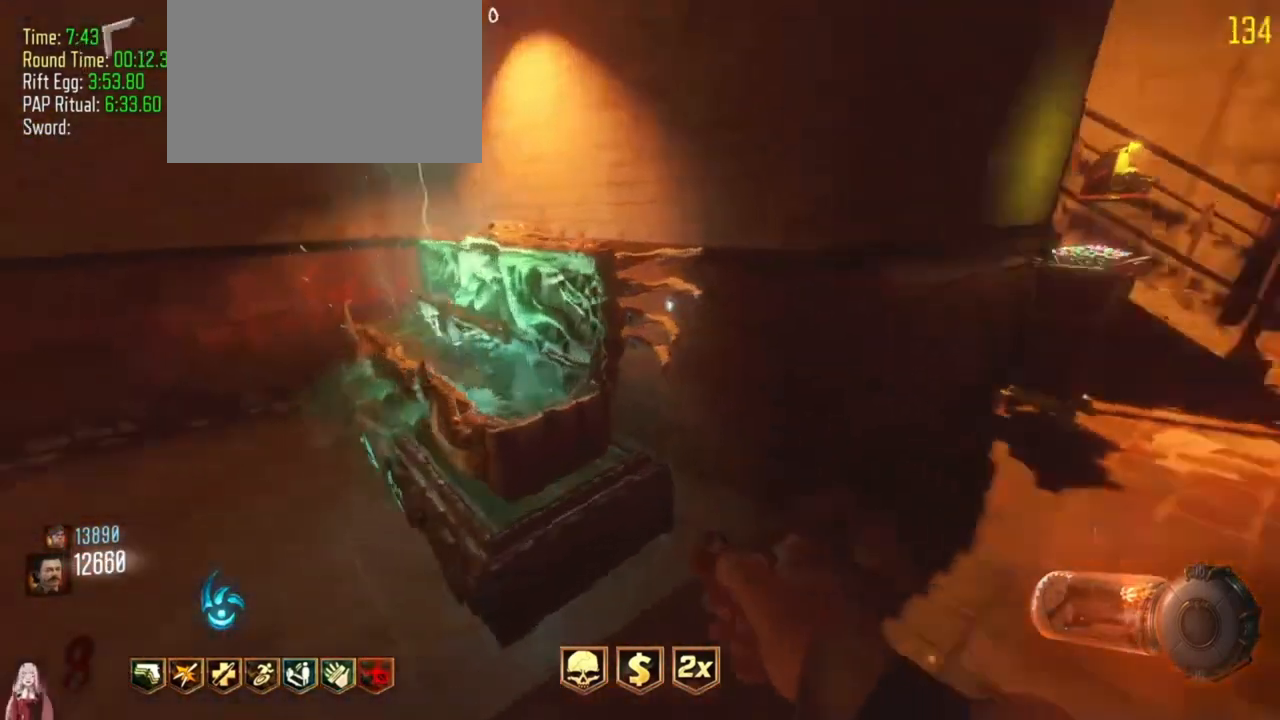
{"keys": [], "events": [[267, "w", "down"], [400, "a", "up"], [400, "w", "up"]]}
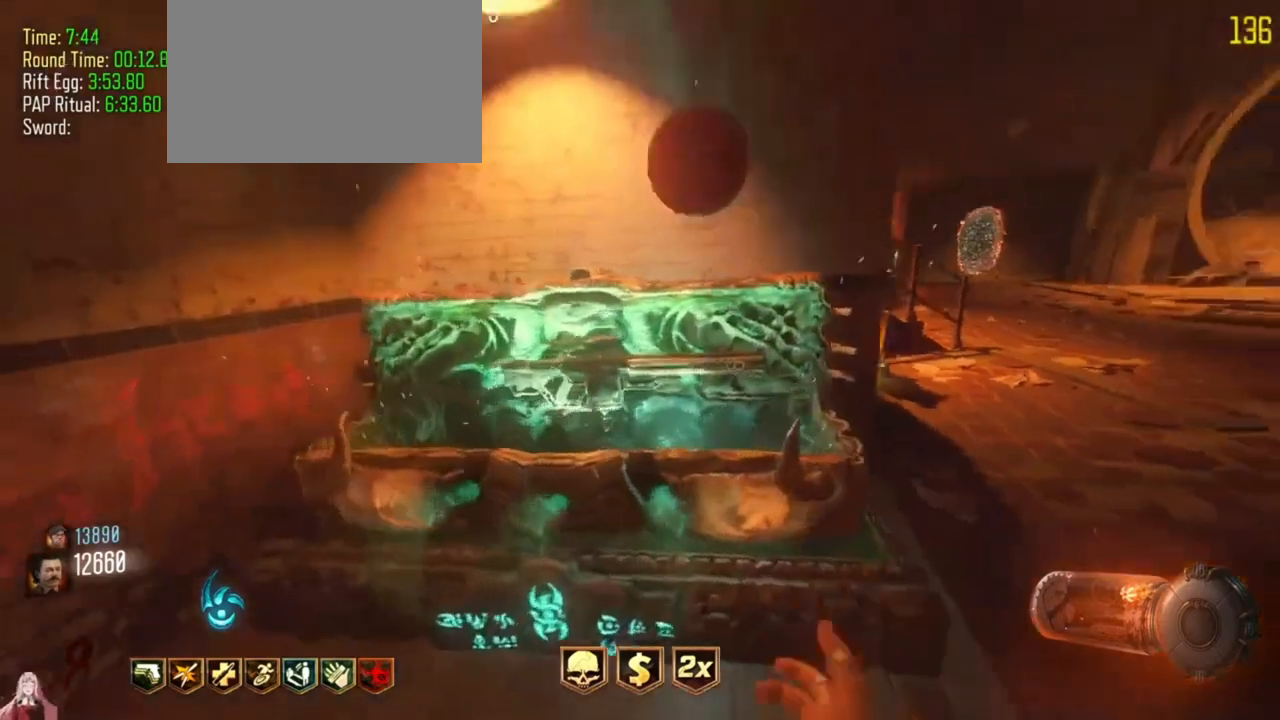
{"keys": [], "events": []}
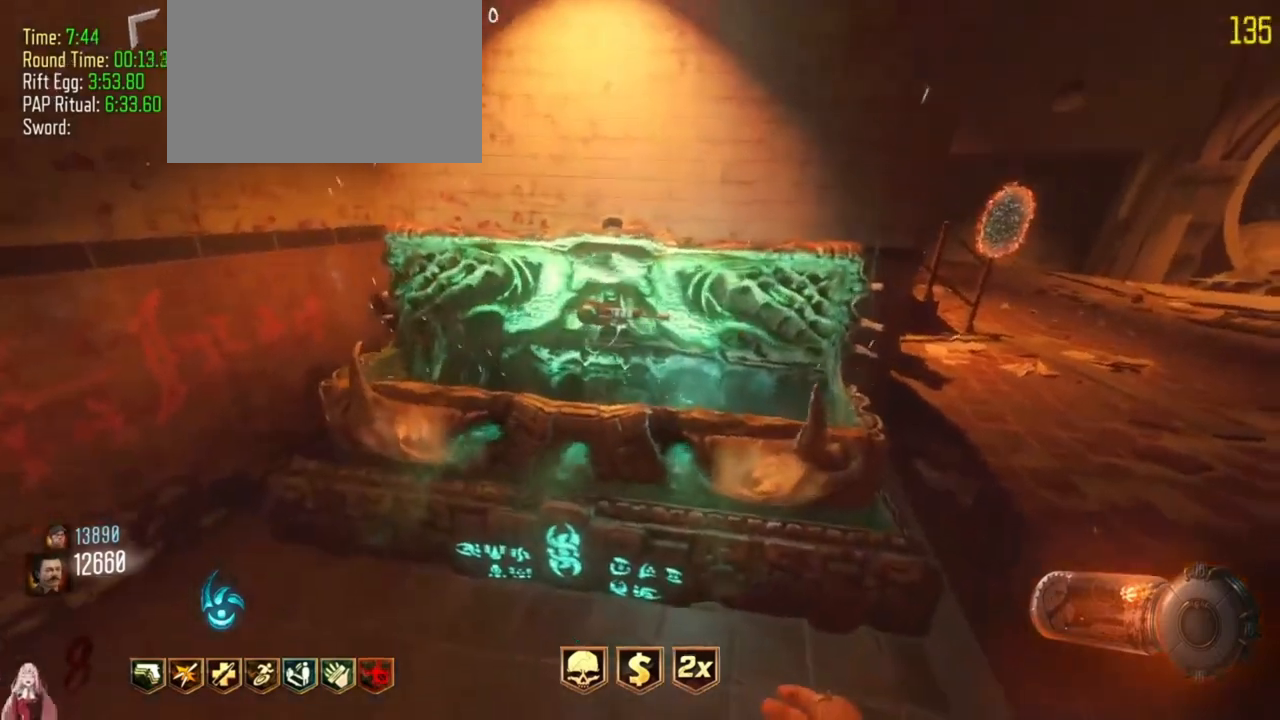
{"keys": [], "events": []}
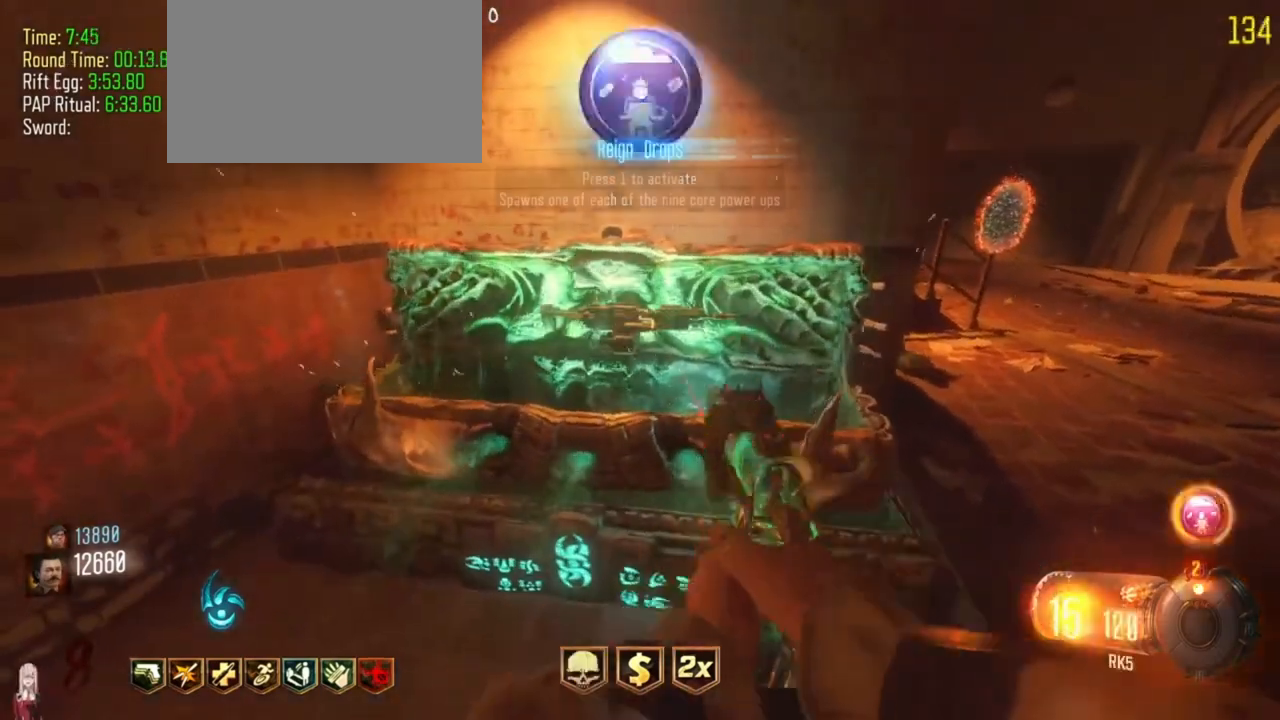
{"keys": []}
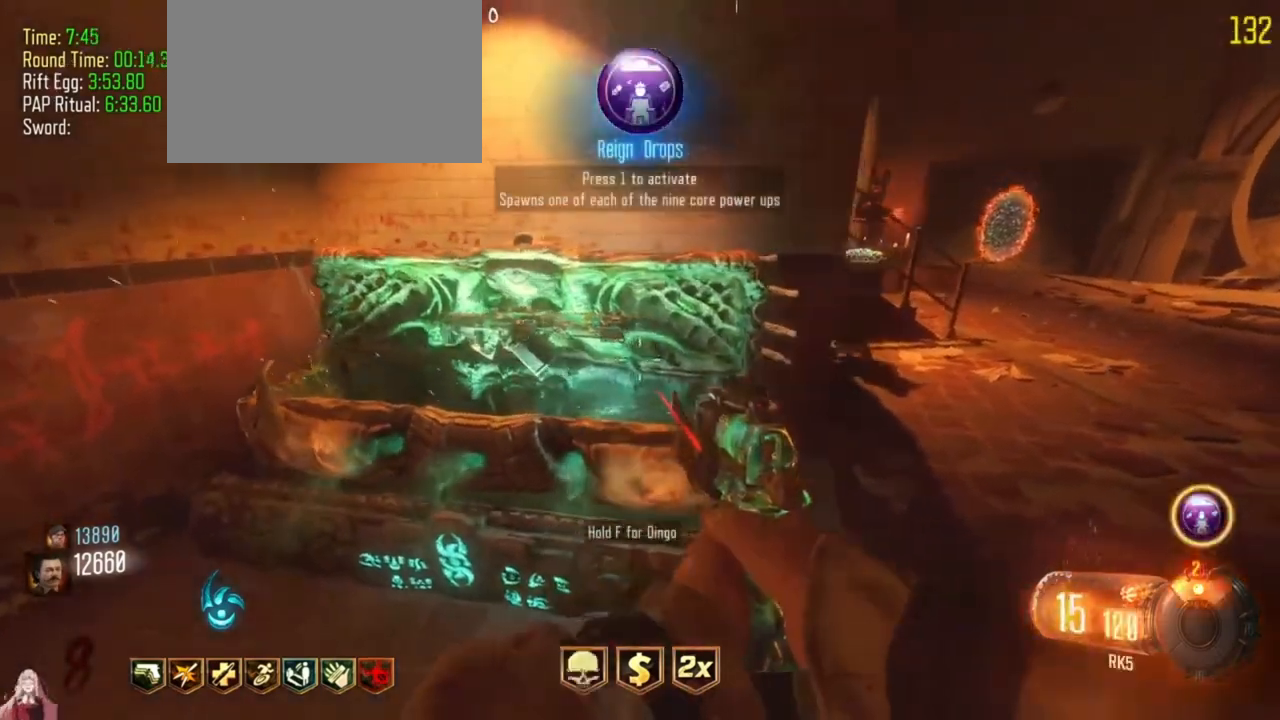
{"keys": ["shift", "w"], "events": [[133, "a", "down"], [133, "shift", "down"], [133, "w", "down"], [500, "a", "up"]]}
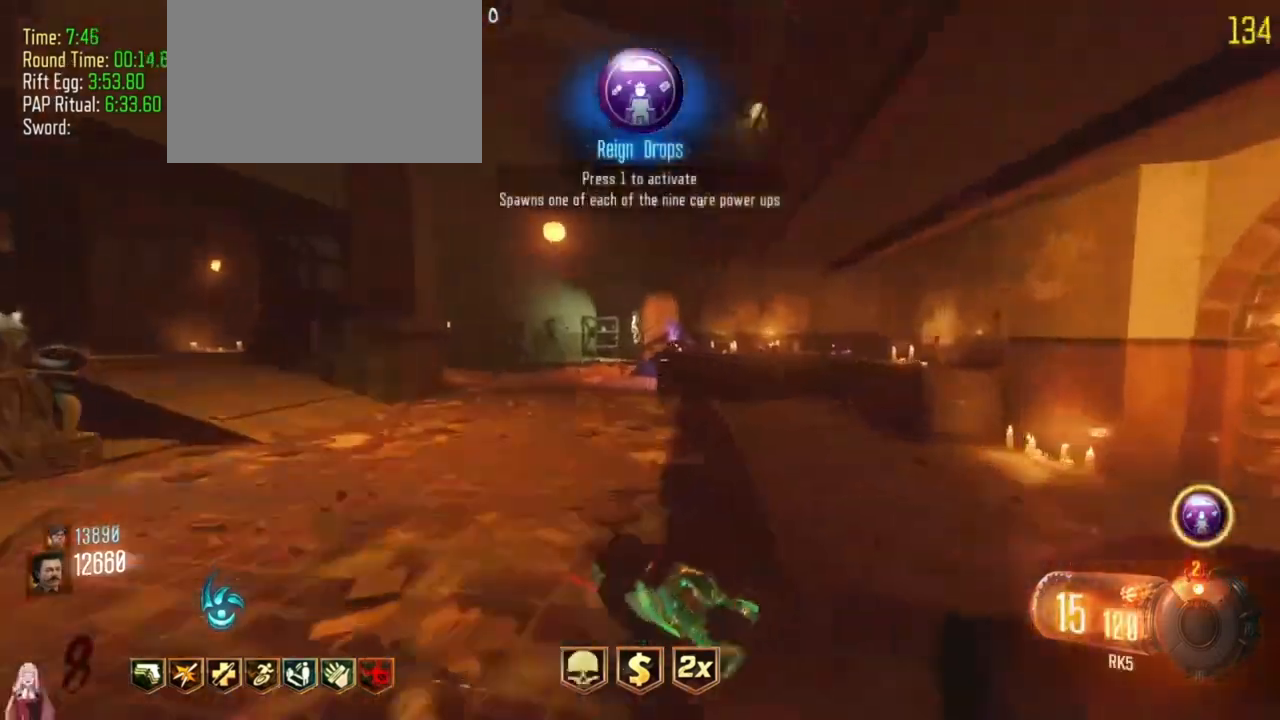
{"keys": ["shift", "w"], "events": []}
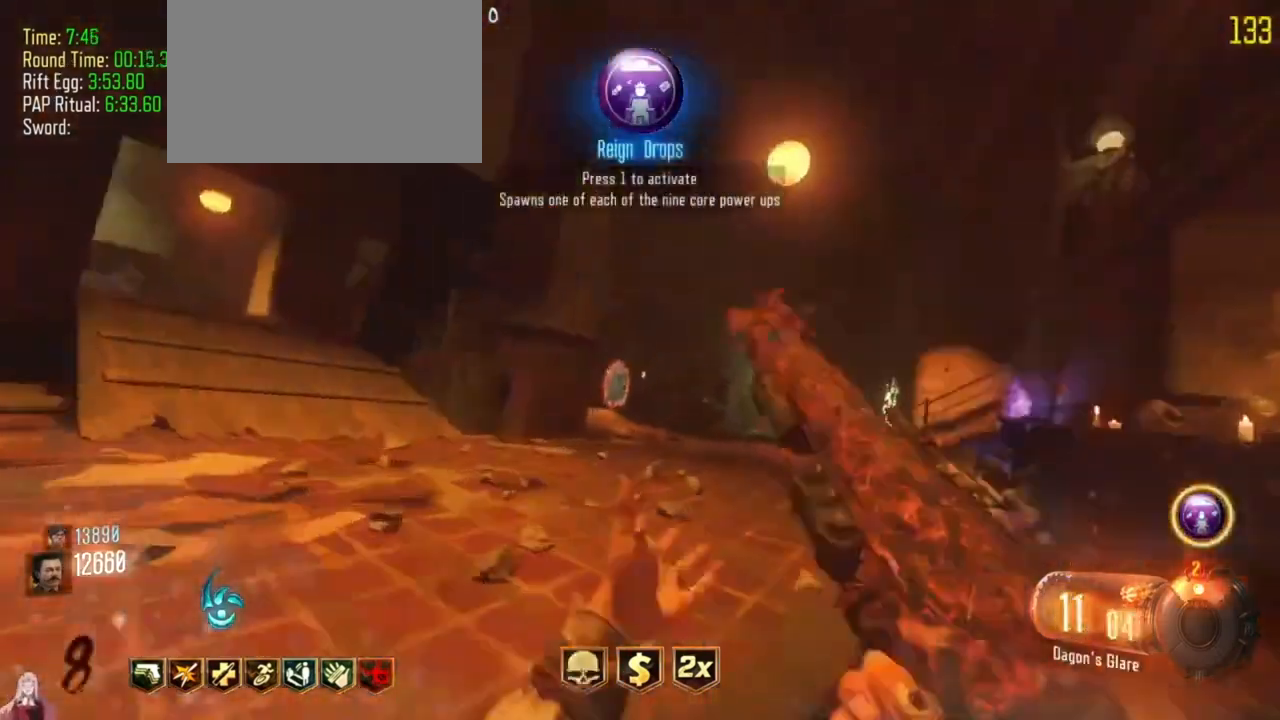
{"keys": ["shift", "w"], "events": []}
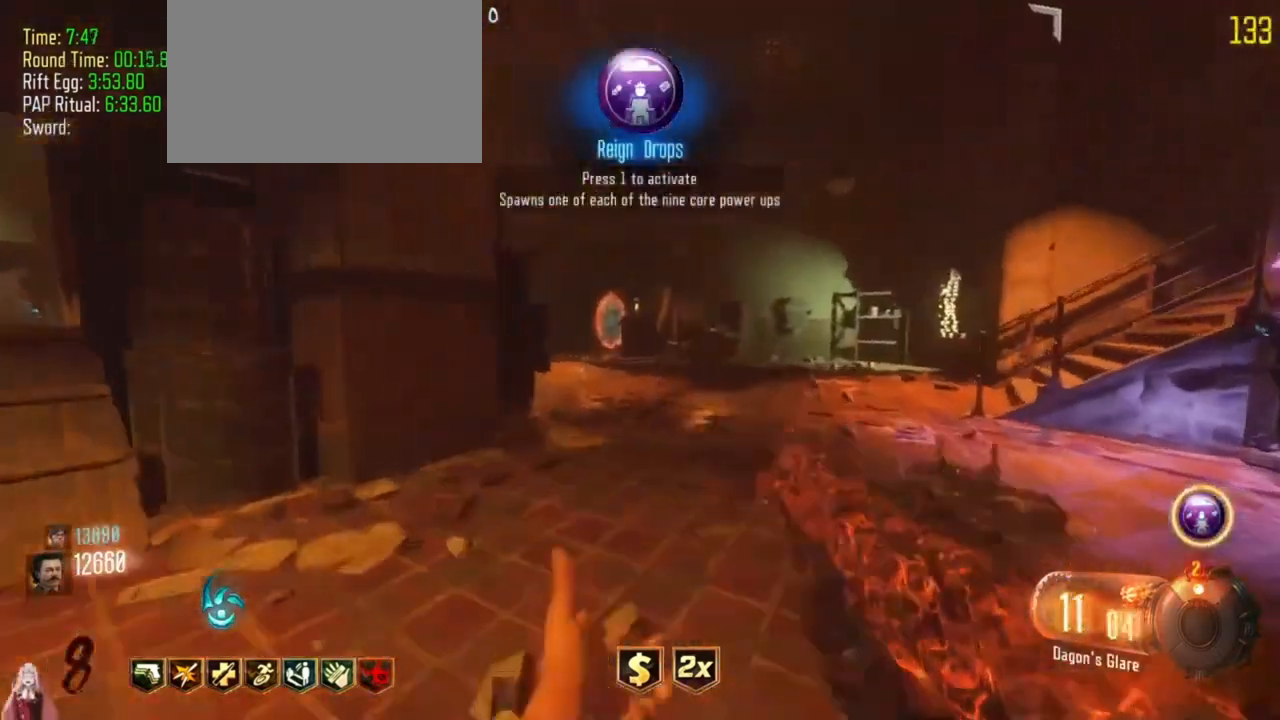
{"keys": ["shift", "w"], "events": [[233, "shift", "up"], [333, "shift", "down"]]}
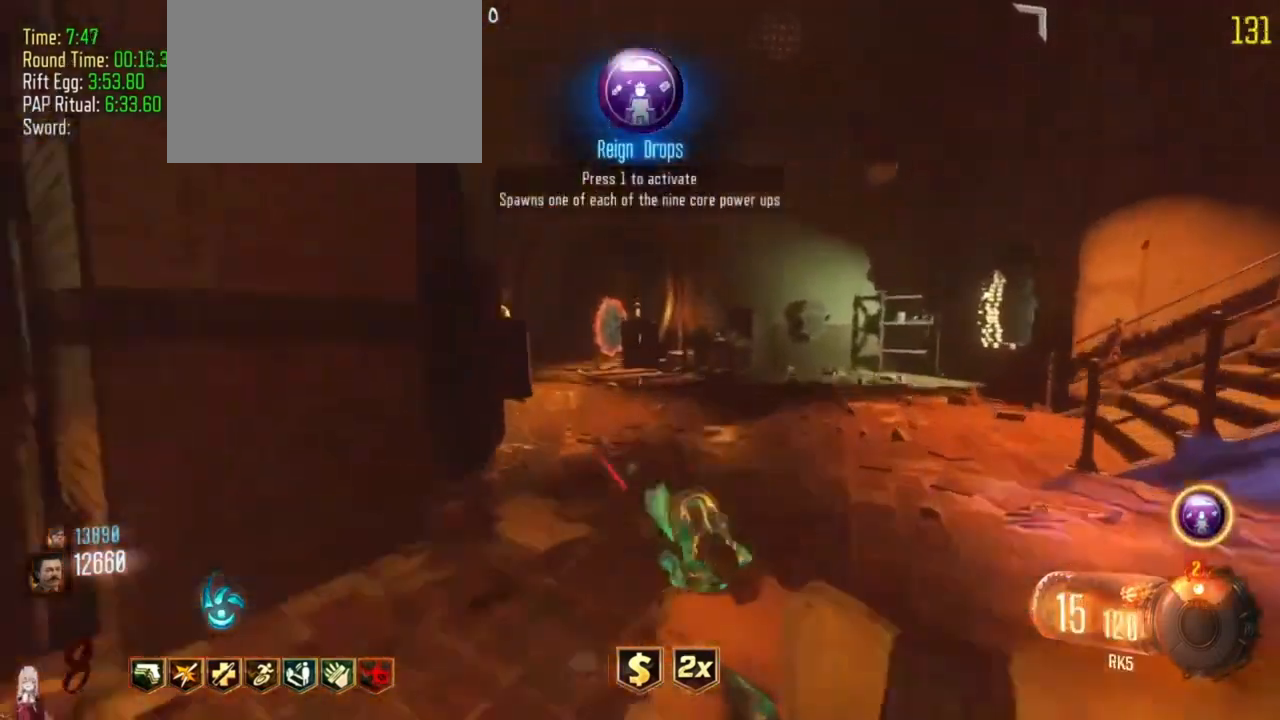
{"keys": ["shift", "w"], "events": []}
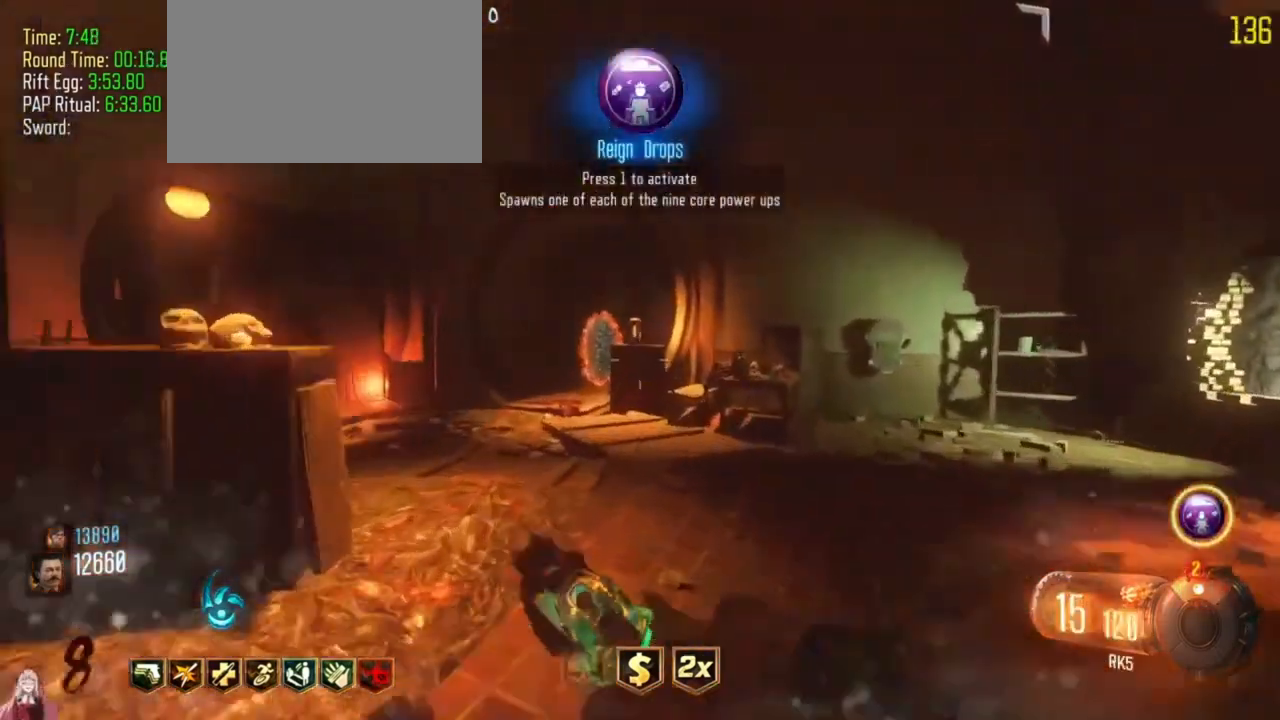
{"keys": ["a", "shift", "w"], "events": [[67, "a", "down"]]}
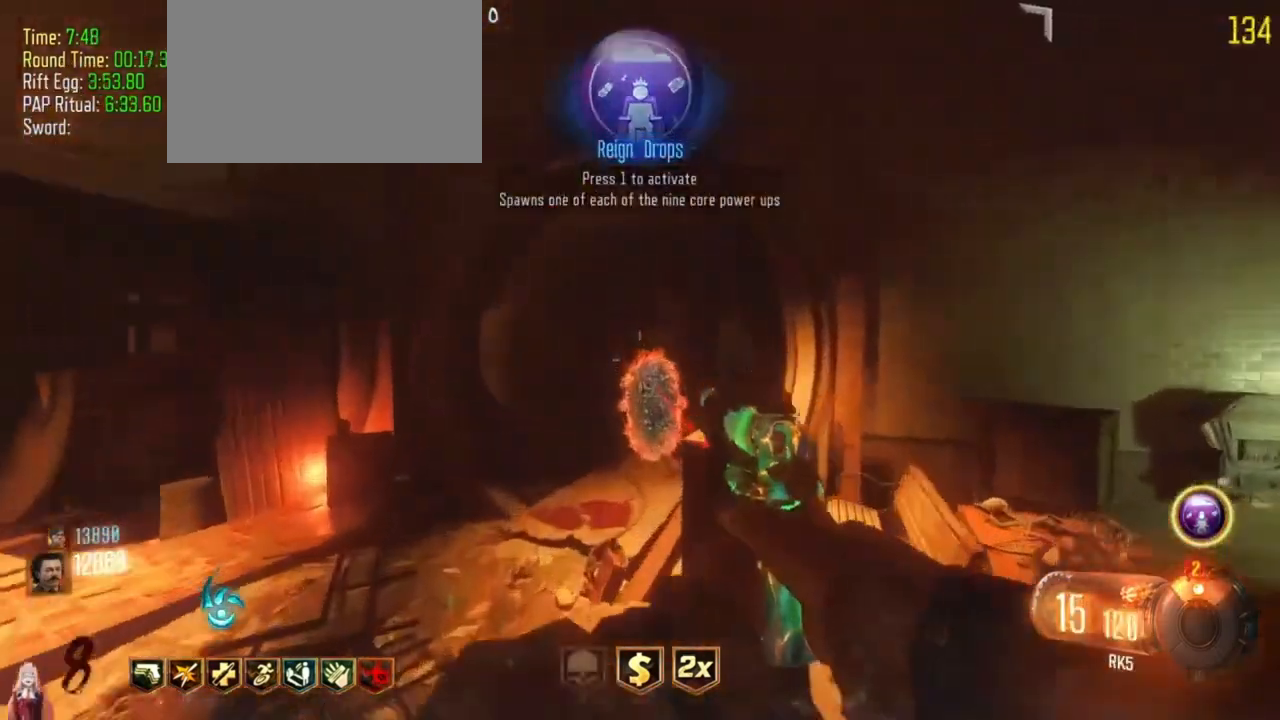
{"keys": ["d", "shift", "w"], "events": [[100, "a", "up"], [467, "d", "down"]]}
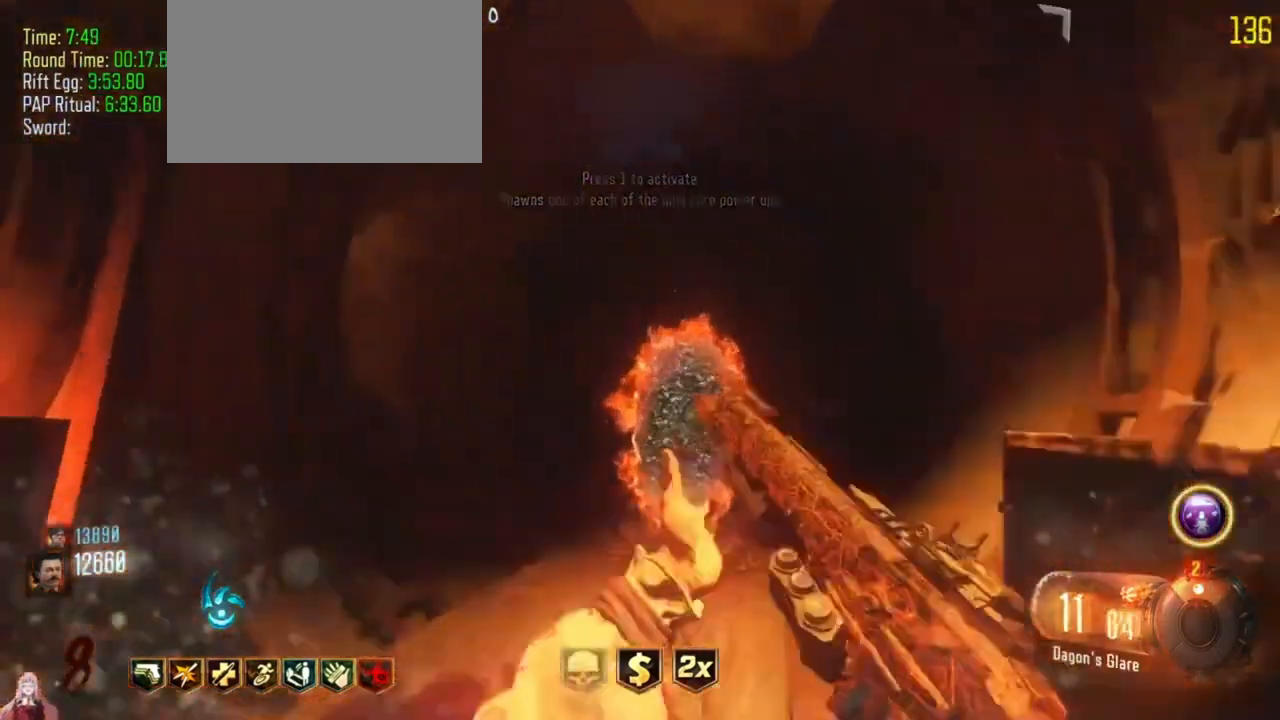
{"keys": ["d"], "events": [[200, "shift", "up"], [300, "w", "up"]]}
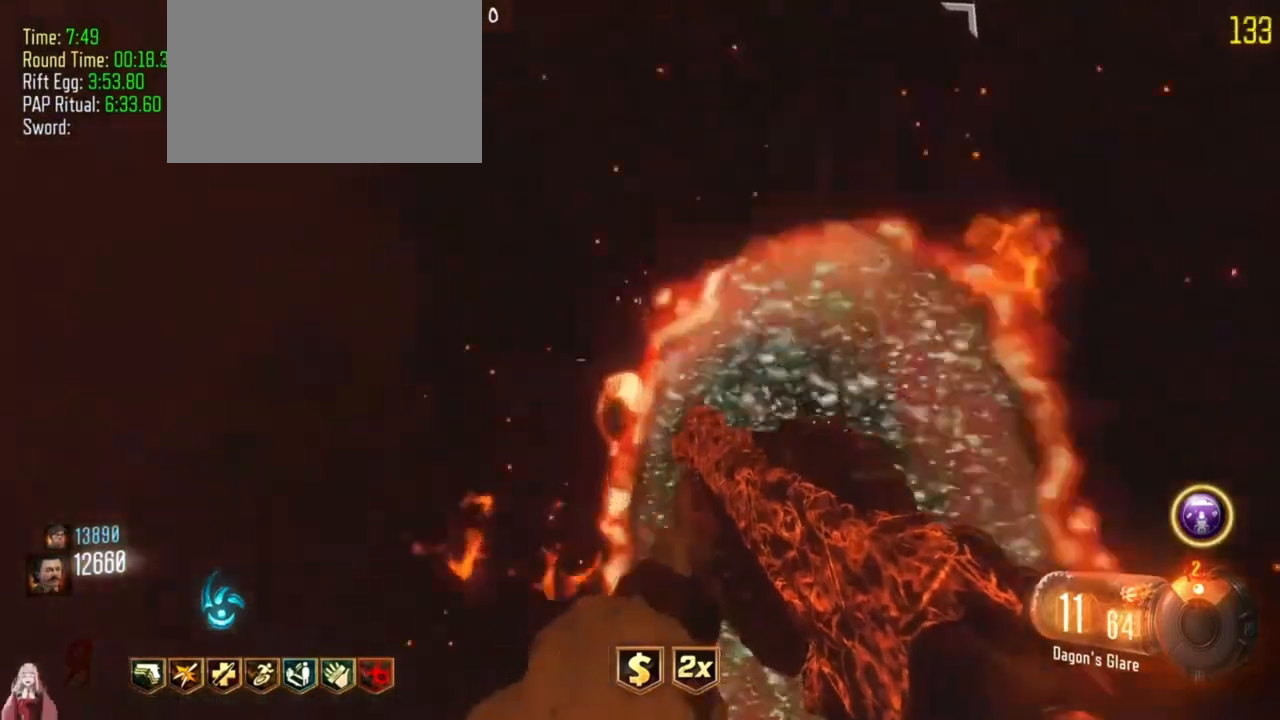
{"keys": [], "events": [[167, "d", "up"]]}
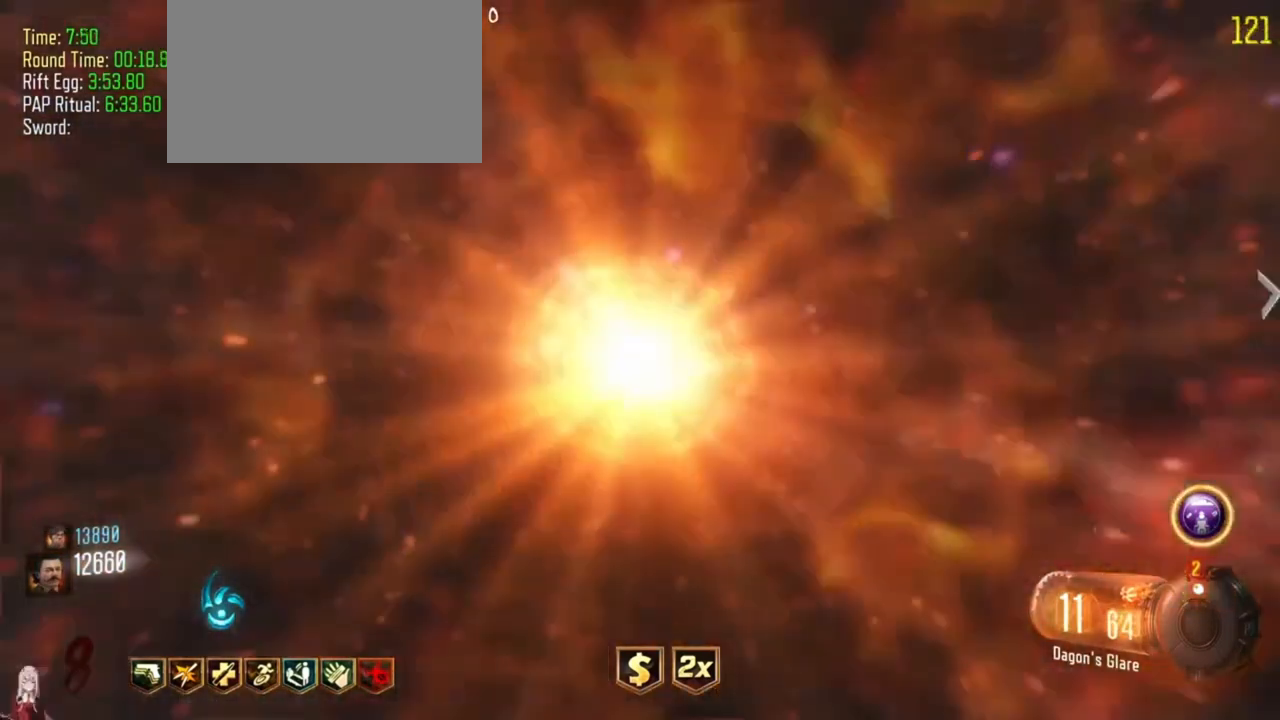
{"keys": [], "events": []}
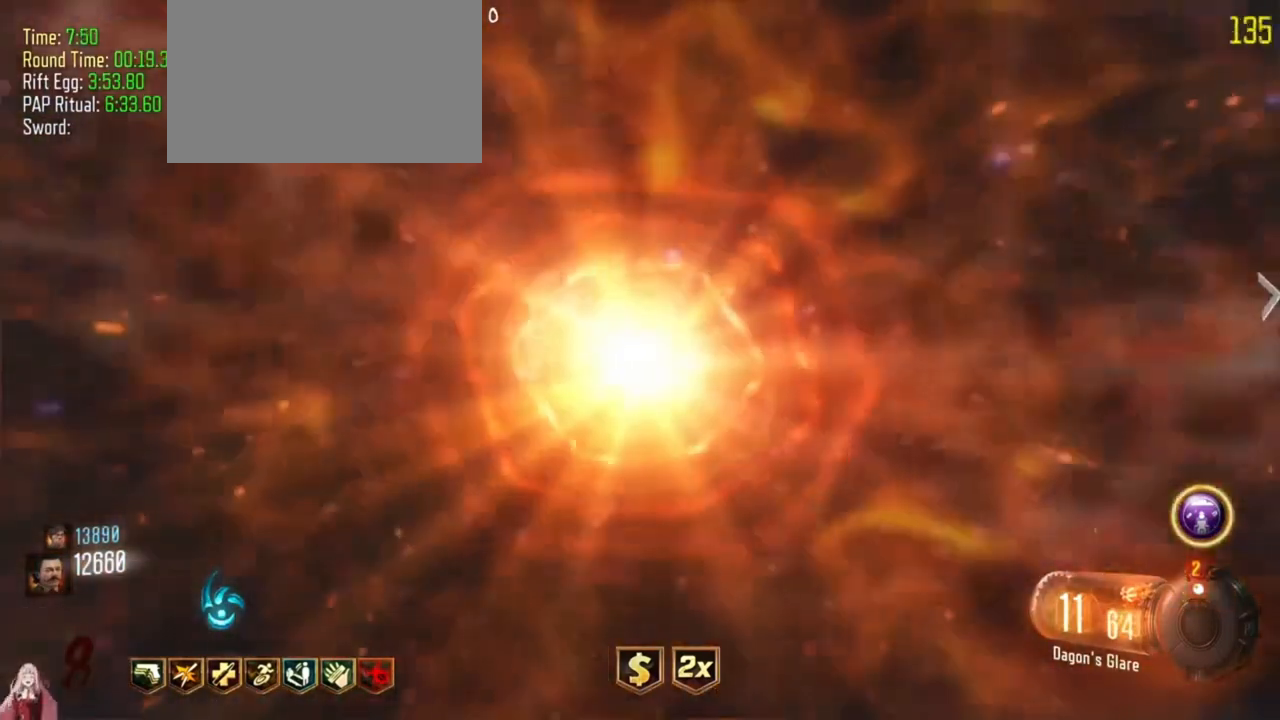
{"keys": [], "events": []}
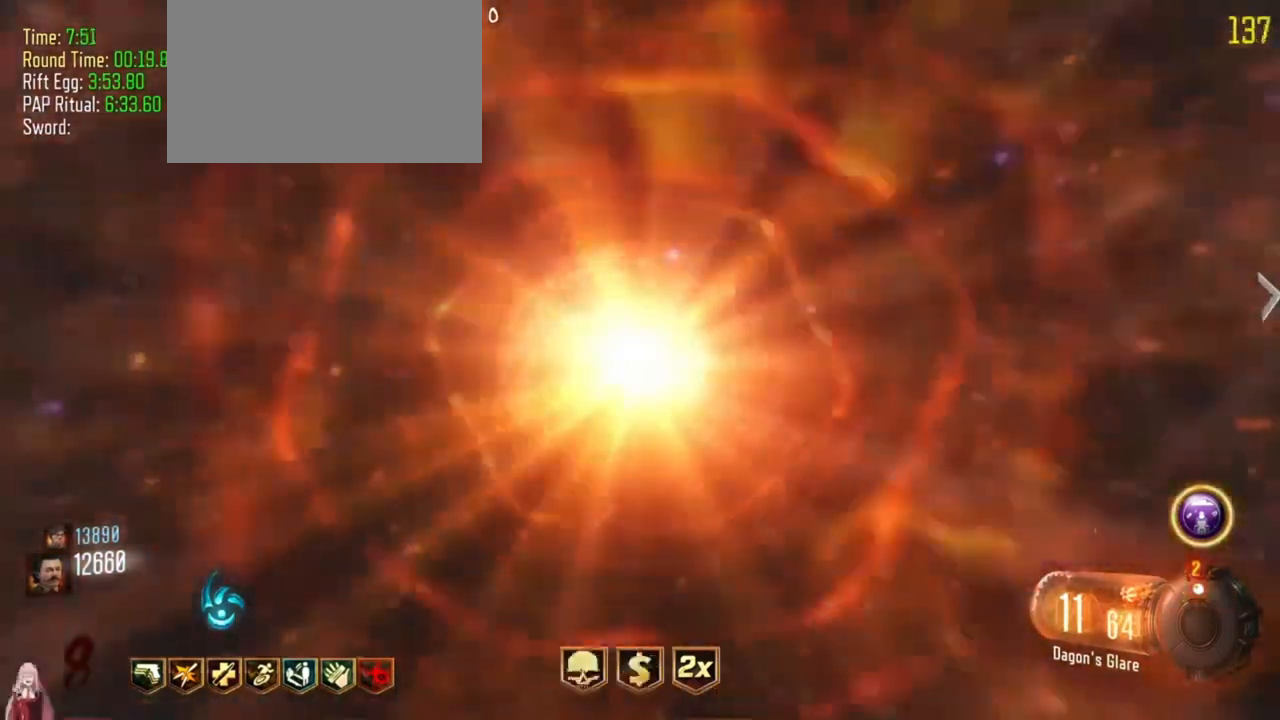
{"keys": [], "events": []}
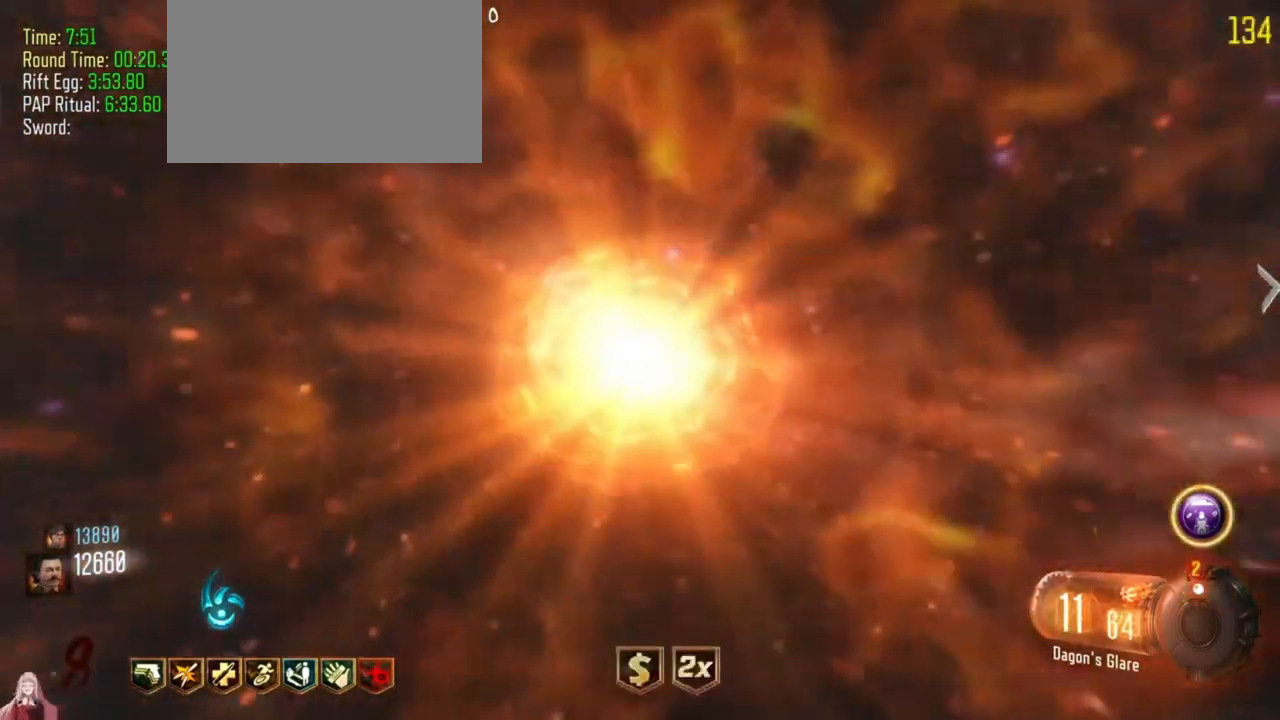
{"keys": ["shift", "w"], "events": [[133, "w", "down"], [233, "shift", "down"]]}
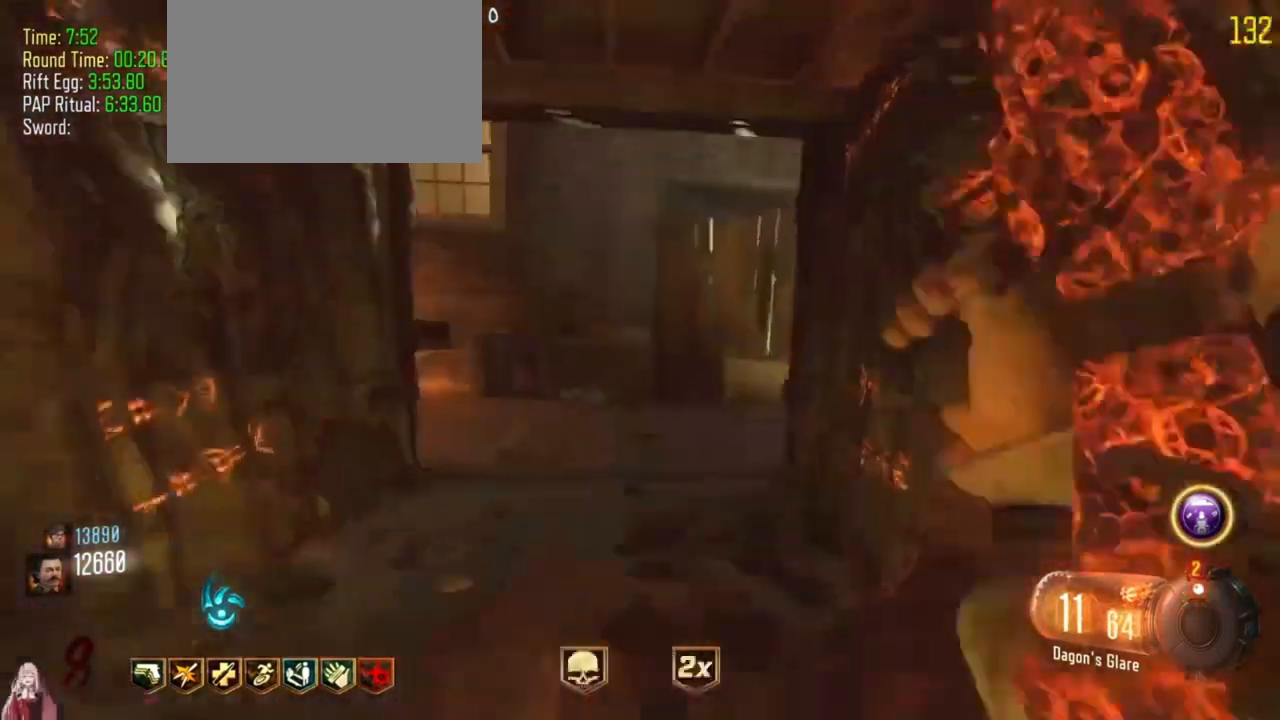
{"keys": ["shift", "w"], "events": [[300, "shift", "up"], [333, "shift", "down"]]}
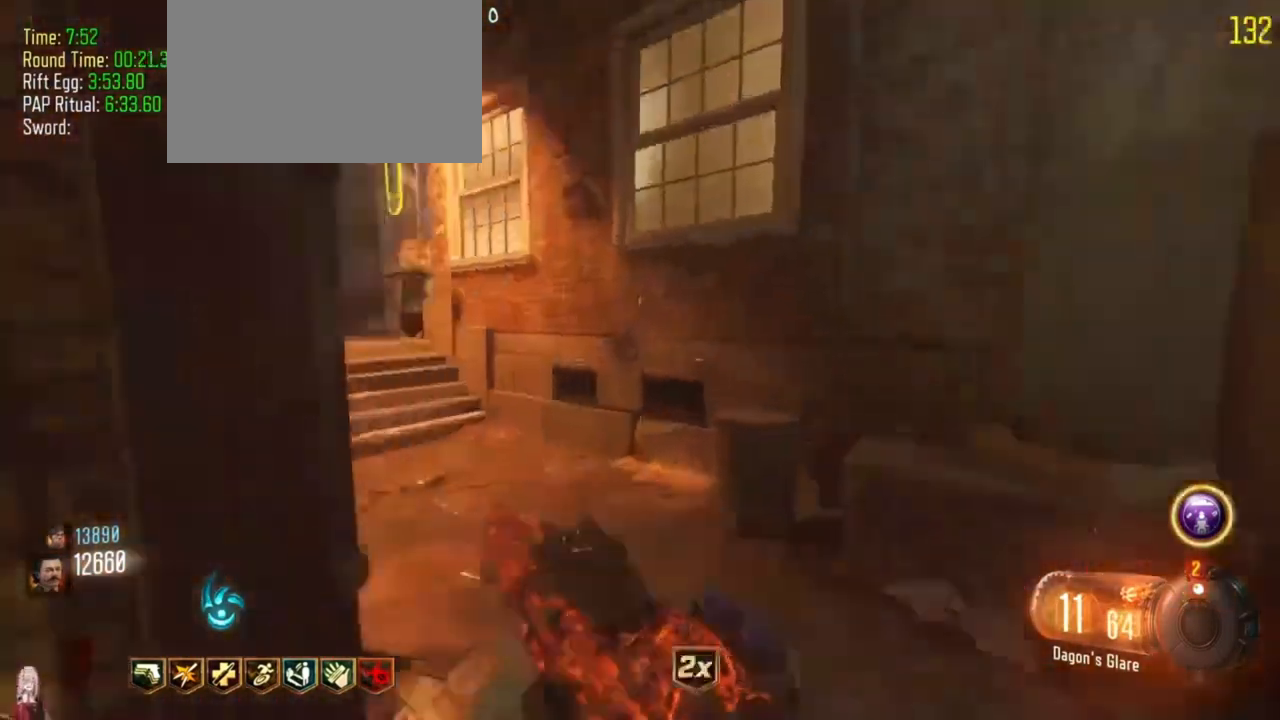
{"keys": ["a", "shift", "w"]}
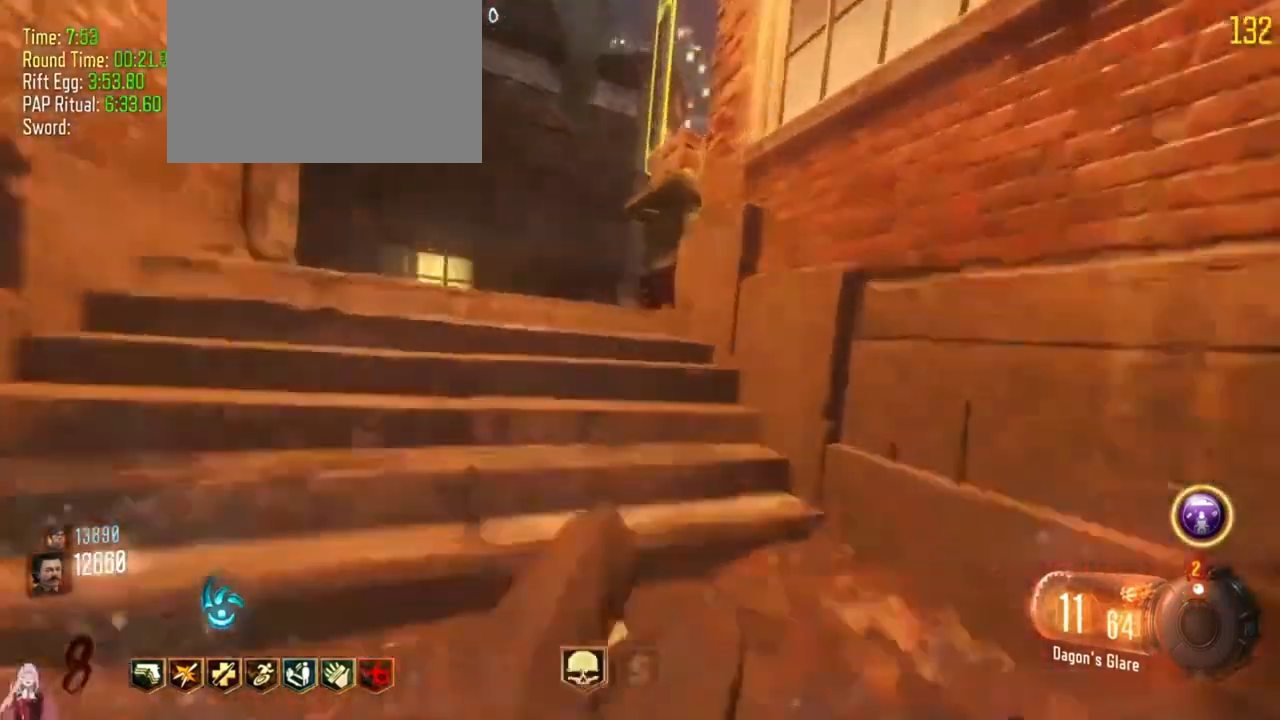
{"keys": ["d", "w"], "events": [[33, "a", "up"], [200, "a", "down"], [433, "a", "up"], [433, "shift", "up"], [500, "d", "down"]]}
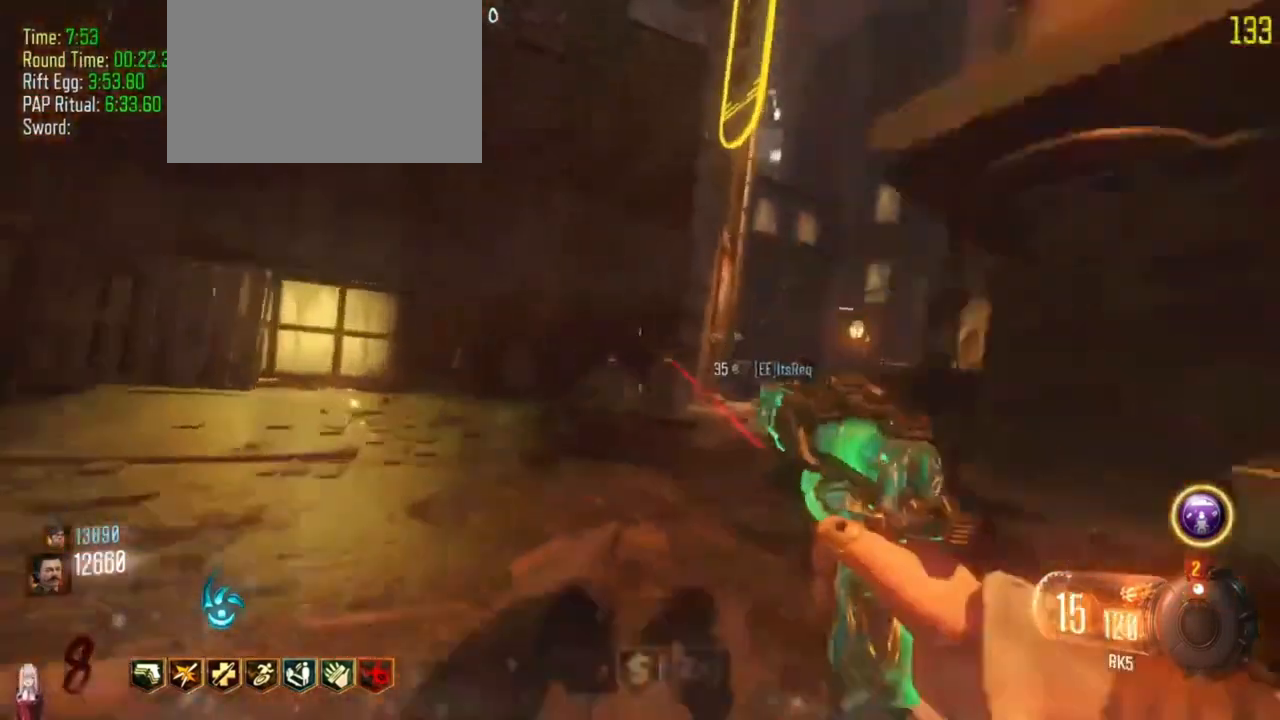
{"keys": ["shift", "w"], "events": [[267, "shift", "down"], [400, "d", "up"]]}